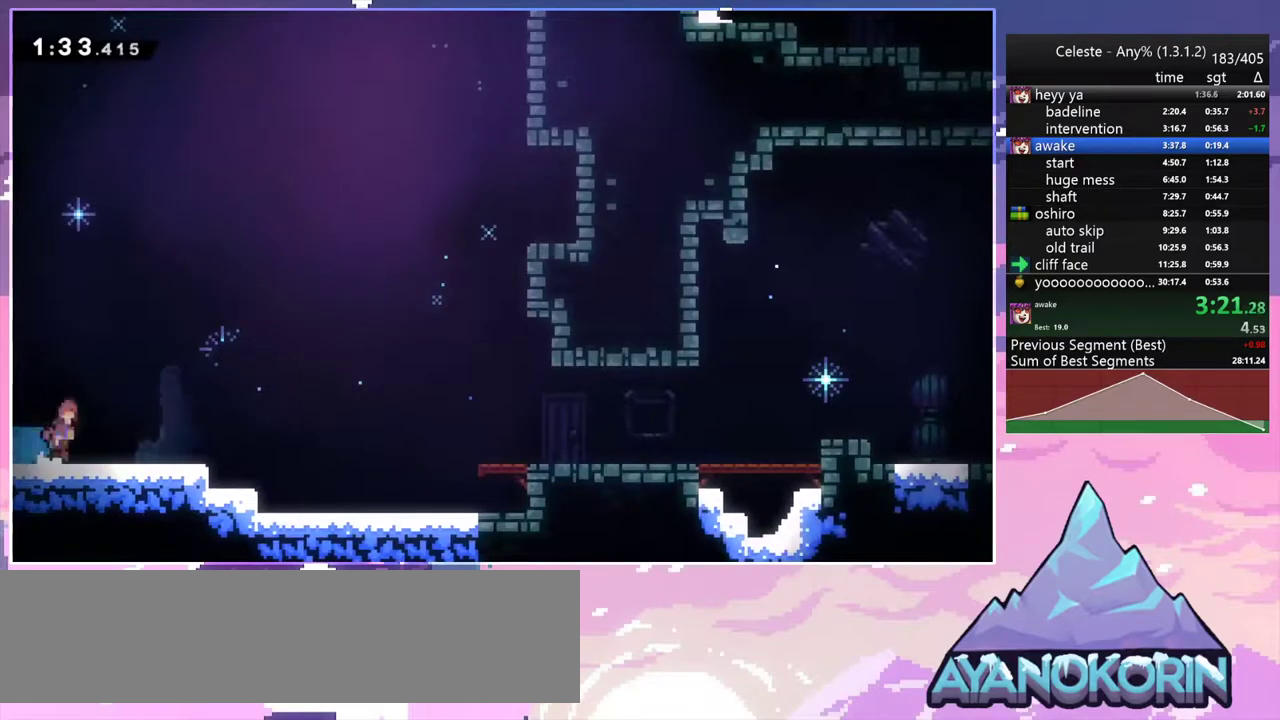
Gameplay with keyboard; each line is a JSON object with the keys held at the frame after it. "events" lists presses ("down") and releases ("up") of "dash", "down", "grab", "jump", "jump2", "left", "menu", "right", "skip" and "up" between this image and that frame as [ms after this image, input, new state], when the widget could be followed in between. No other keys are recorded. Mouse input is not recorded. Key names are as the overlay labels them; some are game actions (e.g. jump) rather than physical keys.
{"keys": ["down", "right"], "events": [[33, "dash", "up"], [33, "jump2", "up"], [183, "dash", "down"], [183, "jump2", "down"], [317, "dash", "up"], [467, "jump2", "up"]]}
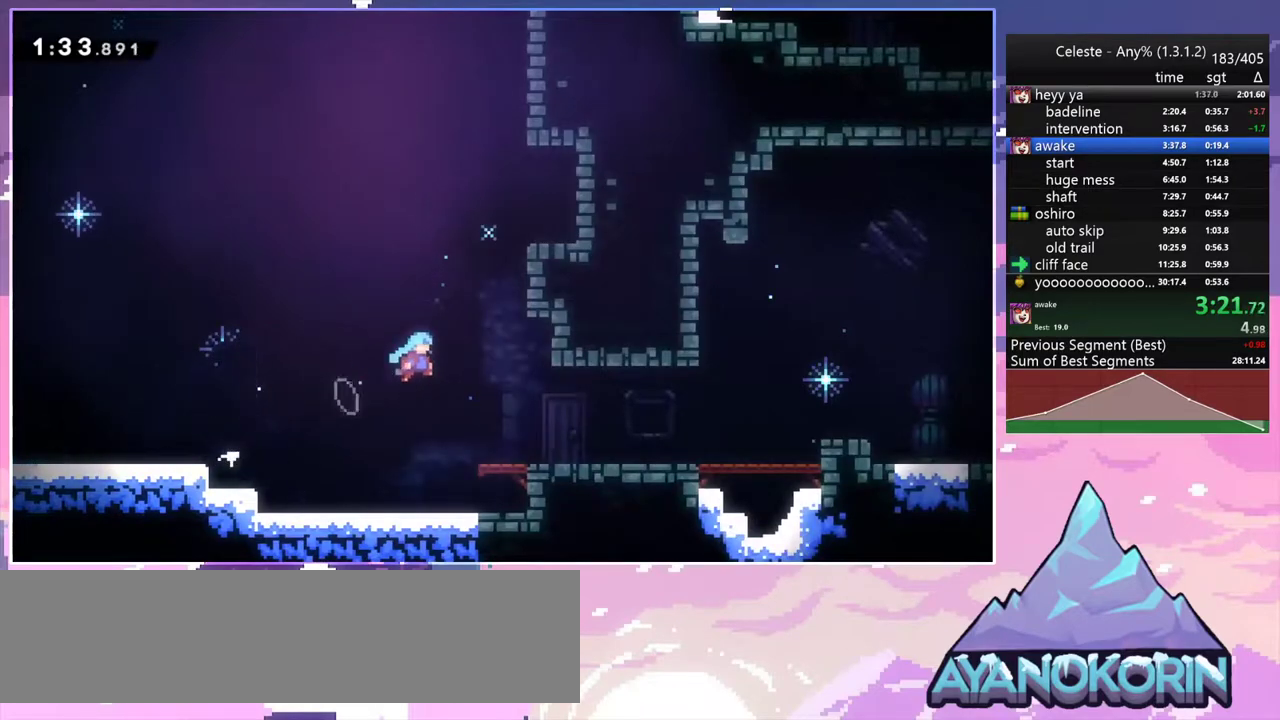
{"keys": ["dash", "down", "jump2", "right"], "events": [[333, "dash", "down"], [433, "jump2", "down"]]}
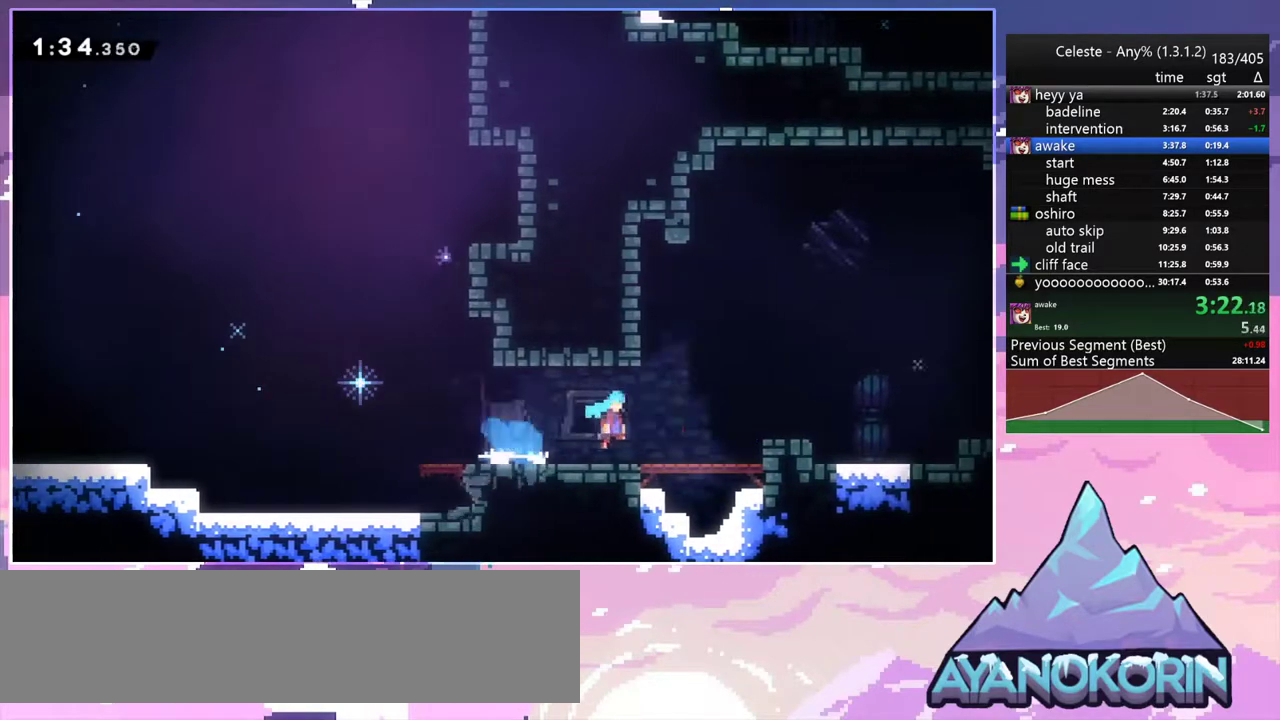
{"keys": ["dash", "down", "right"], "events": [[67, "dash", "up"], [117, "jump2", "up"], [217, "dash", "down"], [267, "jump2", "down"], [350, "dash", "up"], [350, "jump2", "up"], [500, "dash", "down"]]}
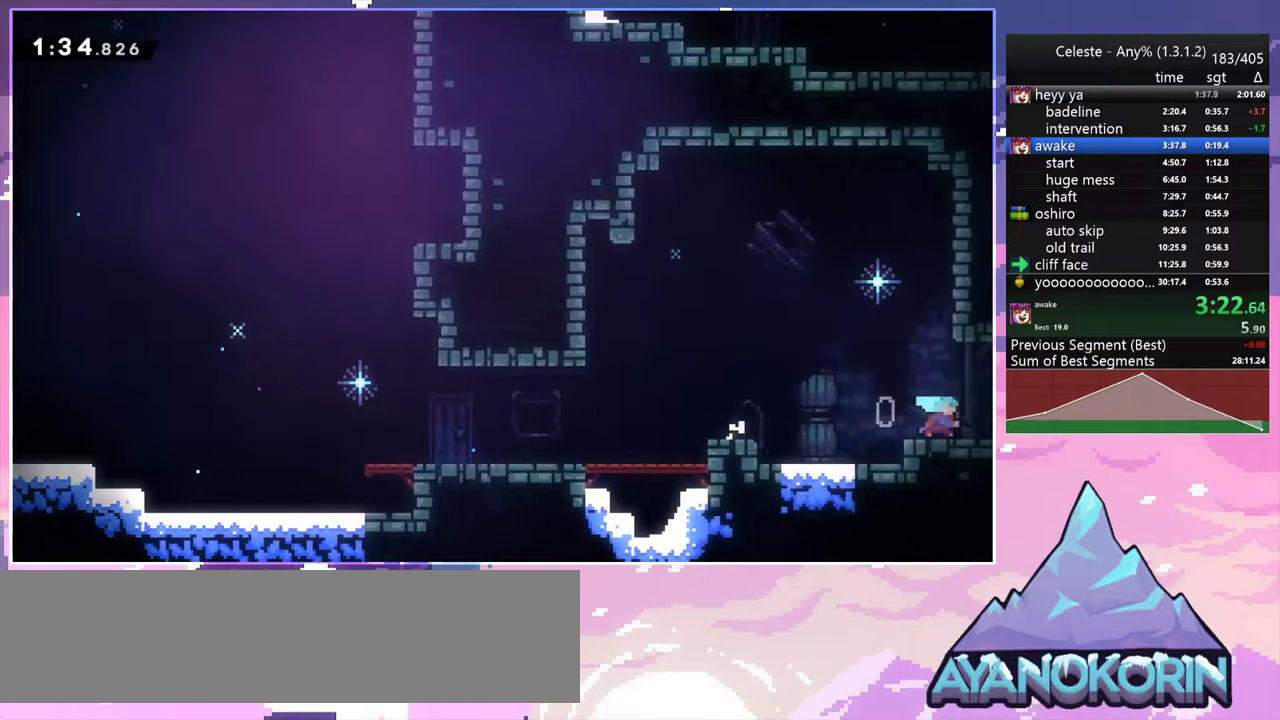
{"keys": ["right"], "events": [[33, "jump2", "down"], [133, "dash", "up"], [133, "jump2", "up"], [233, "down", "up"]]}
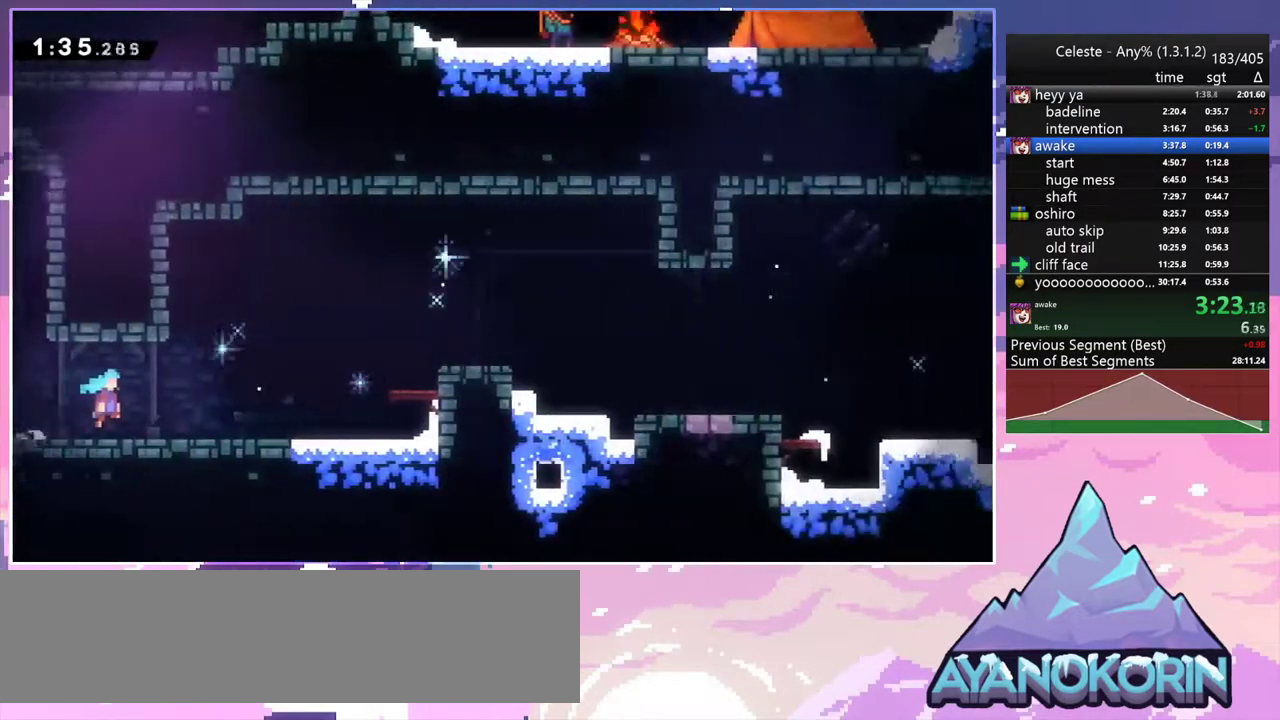
{"keys": ["jump2", "right"], "events": [[433, "jump2", "down"]]}
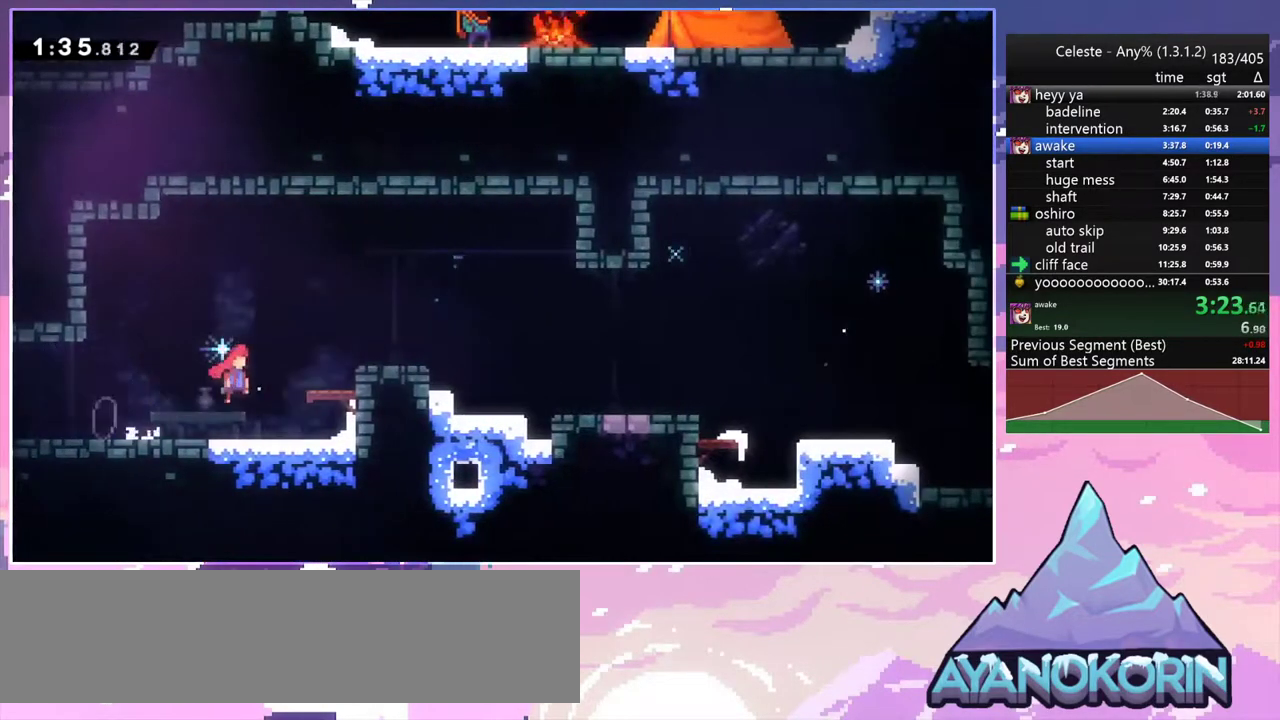
{"keys": ["down", "jump2", "right"], "events": [[167, "skip", "down"], [217, "jump2", "up"], [350, "jump2", "down"], [400, "down", "down"], [450, "skip", "up"]]}
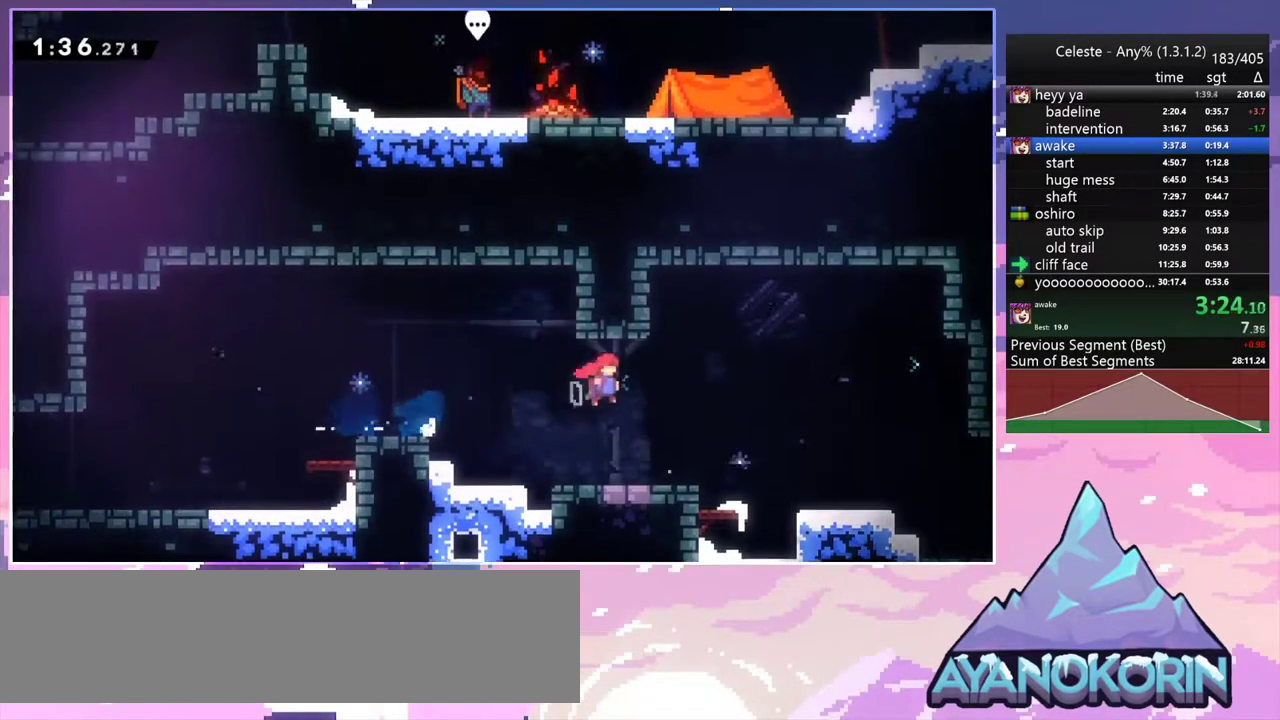
{"keys": ["down", "jump2", "right"], "events": [[83, "dash", "down"], [133, "jump2", "up"], [283, "dash", "up"], [417, "jump2", "down"]]}
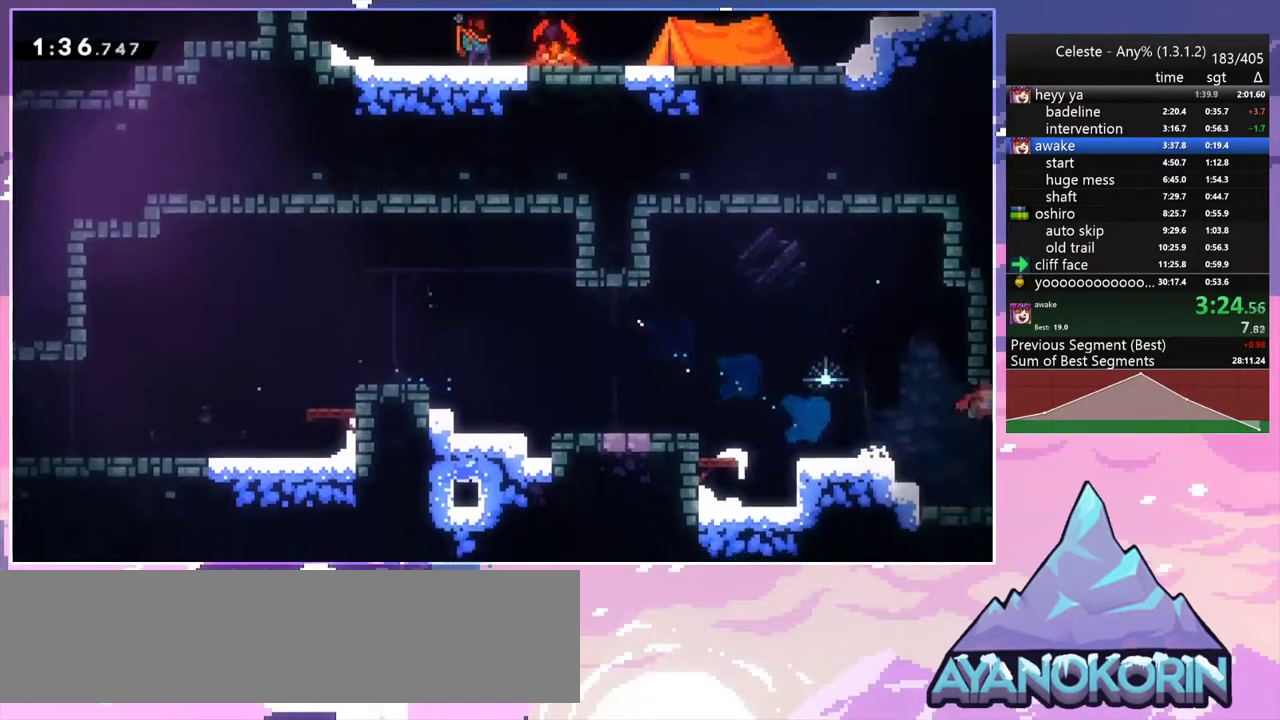
{"keys": ["down", "right"], "events": [[200, "jump2", "up"]]}
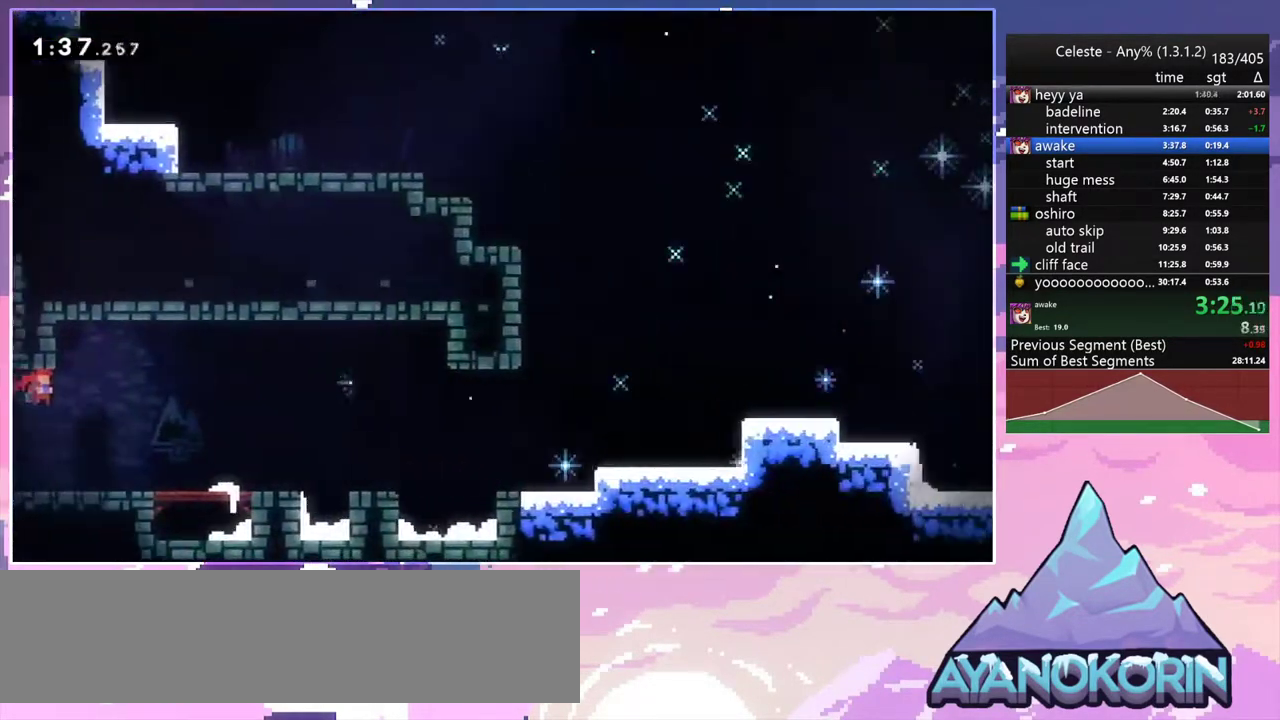
{"keys": ["jump2", "right"], "events": [[217, "dash", "down"], [350, "dash", "up"], [450, "down", "up"], [500, "jump2", "down"]]}
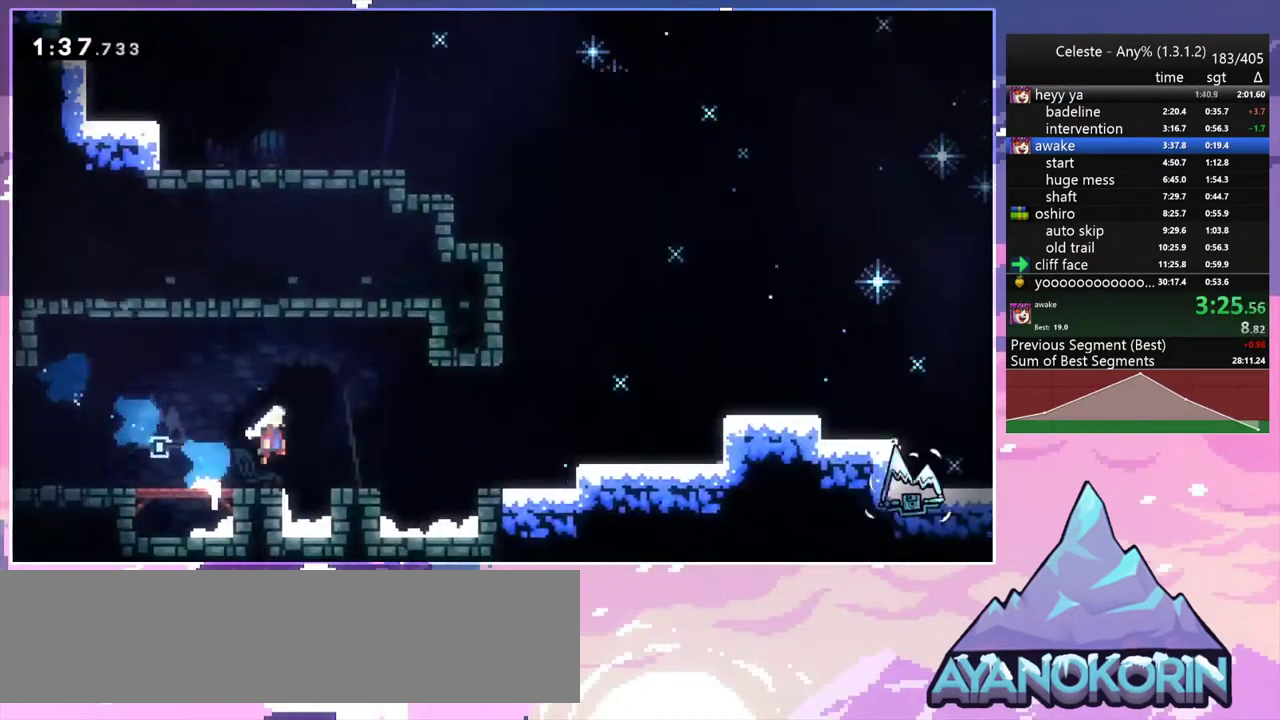
{"keys": ["jump2", "right"], "events": []}
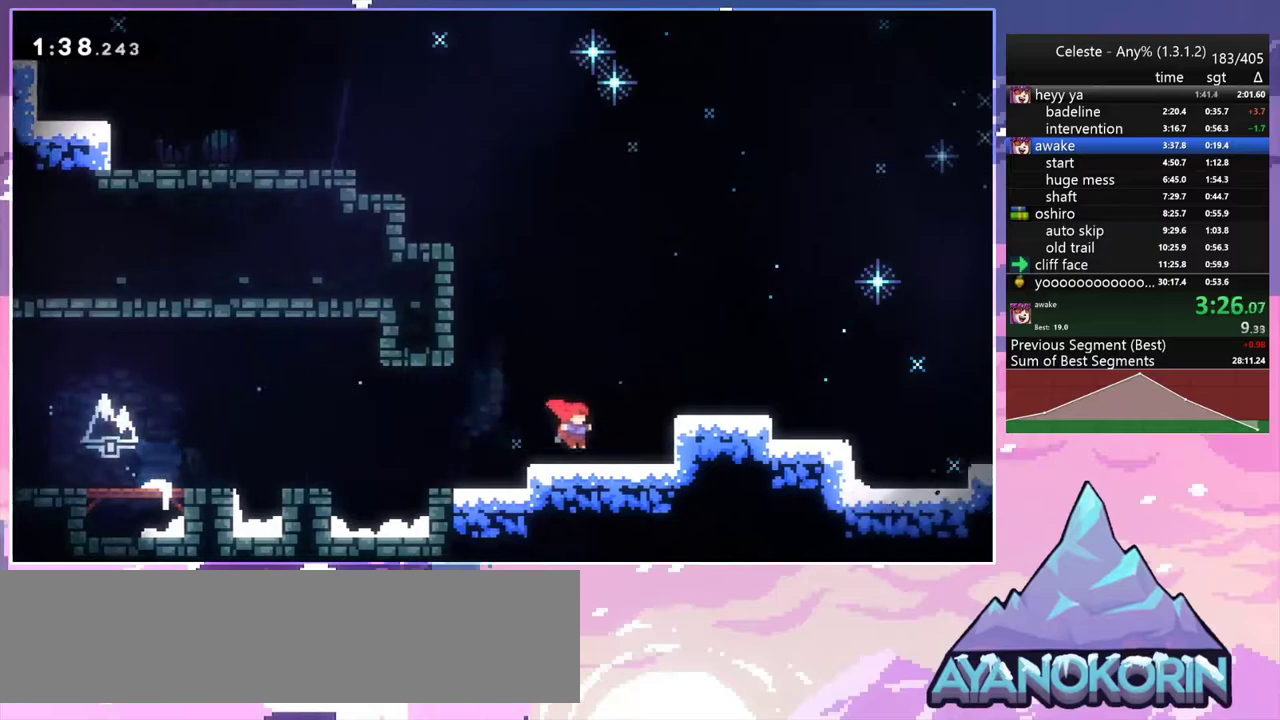
{"keys": ["dash", "down", "right"], "events": [[17, "jump2", "up"], [200, "jump2", "down"], [383, "dash", "down"], [383, "down", "down"], [433, "jump2", "up"]]}
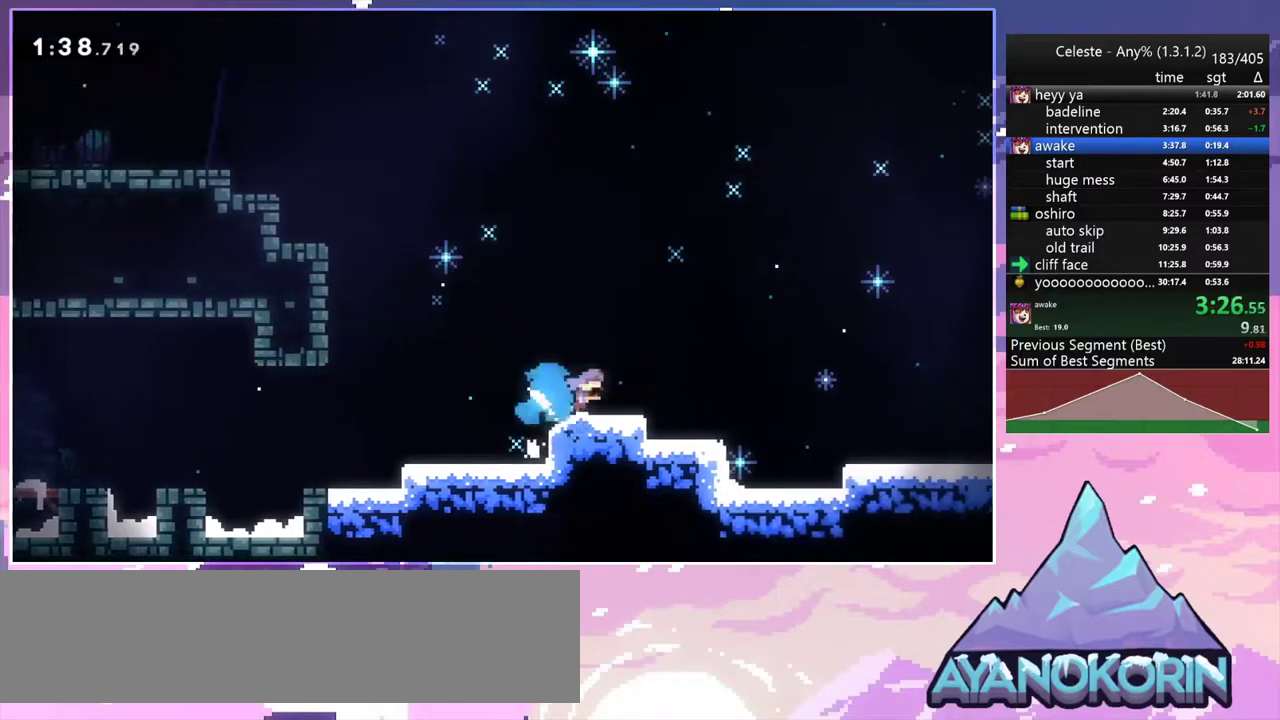
{"keys": ["jump2", "right"], "events": [[67, "jump2", "down"], [117, "dash", "up"], [217, "dash", "down"], [267, "jump2", "up"], [450, "jump2", "down"], [500, "dash", "up"], [500, "down", "up"]]}
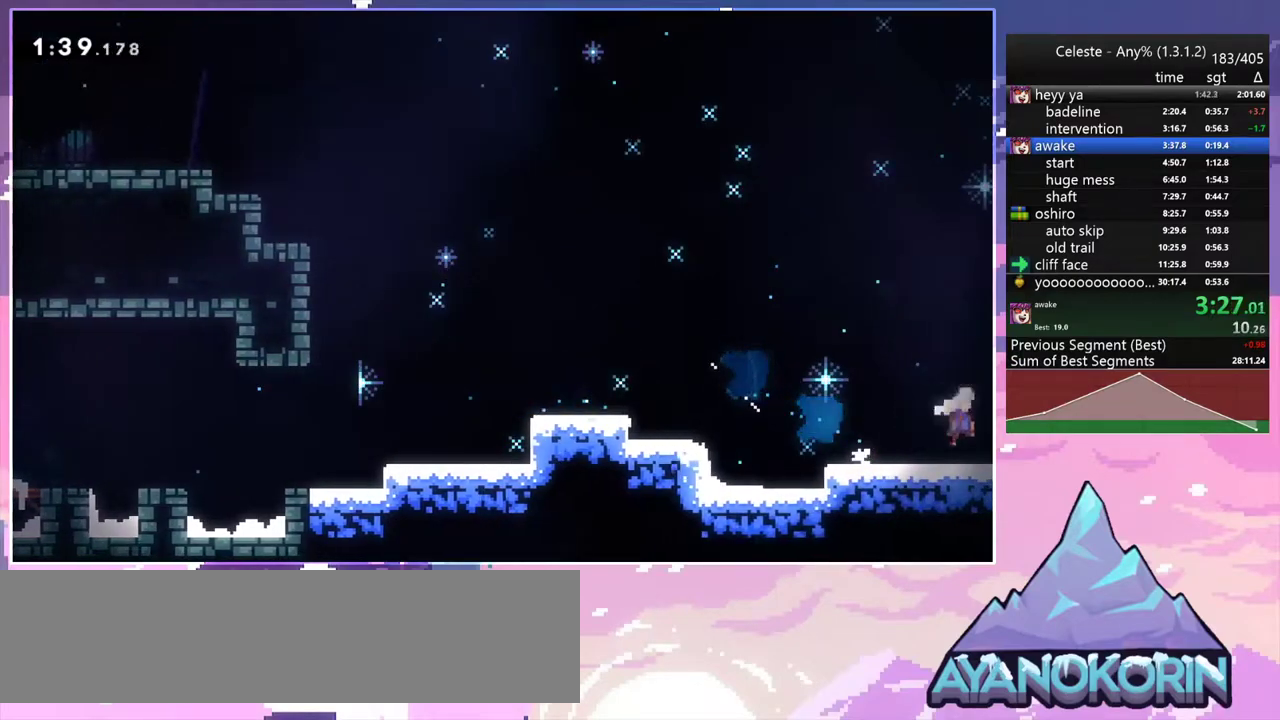
{"keys": ["jump2", "right"], "events": []}
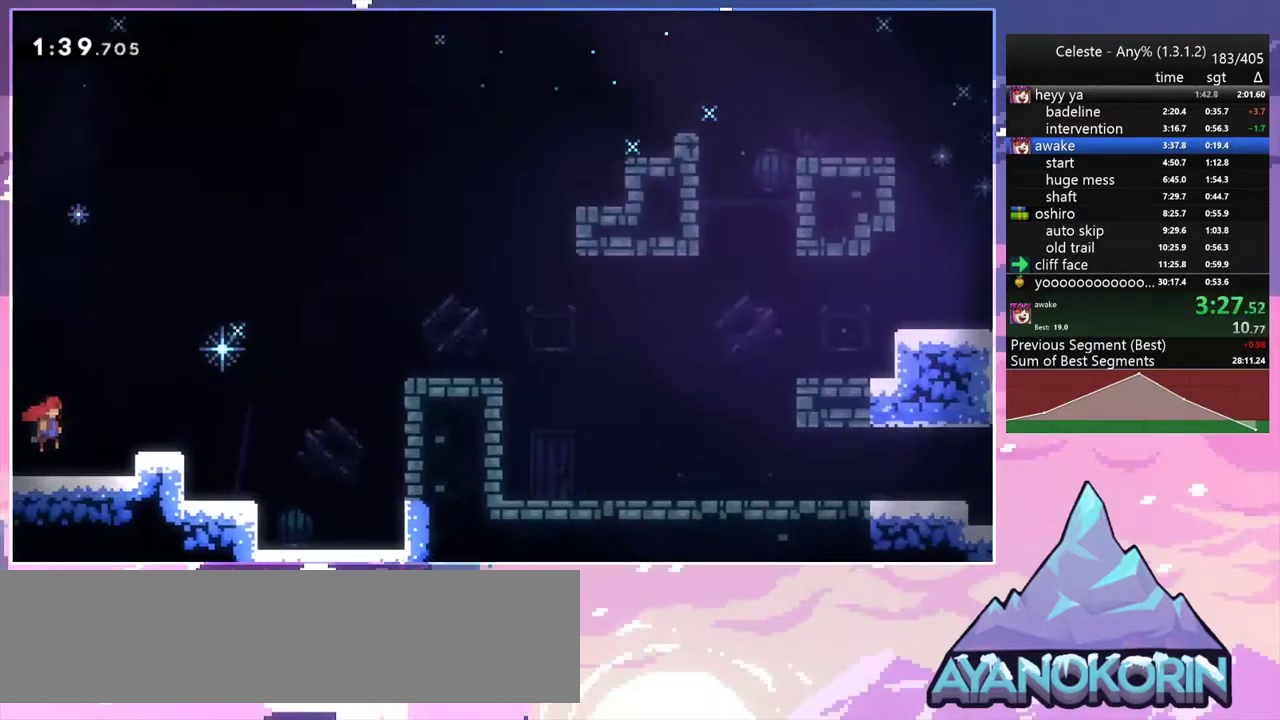
{"keys": ["dash", "jump2", "right"], "events": [[200, "dash", "down"], [250, "jump2", "up"], [433, "jump2", "down"]]}
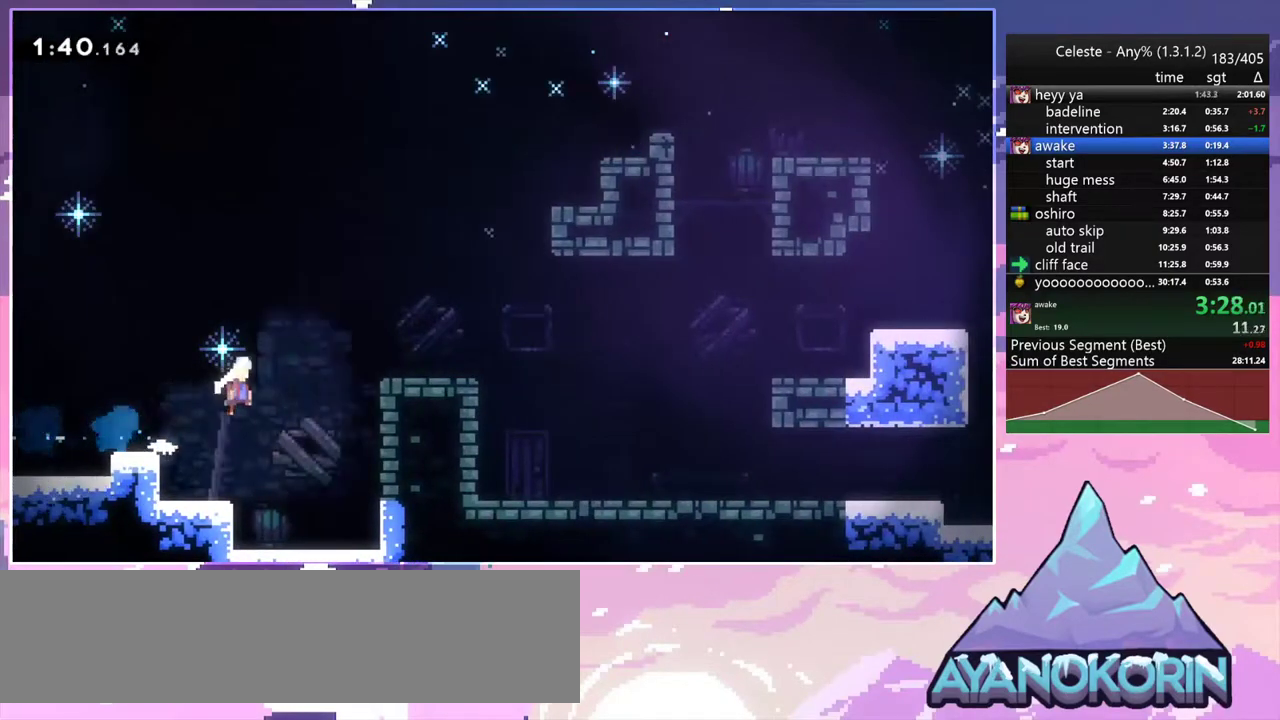
{"keys": ["down", "jump2", "right"], "events": [[33, "dash", "up"], [117, "down", "down"], [267, "dash", "down"], [267, "jump2", "up"], [400, "jump2", "down"], [450, "dash", "up"]]}
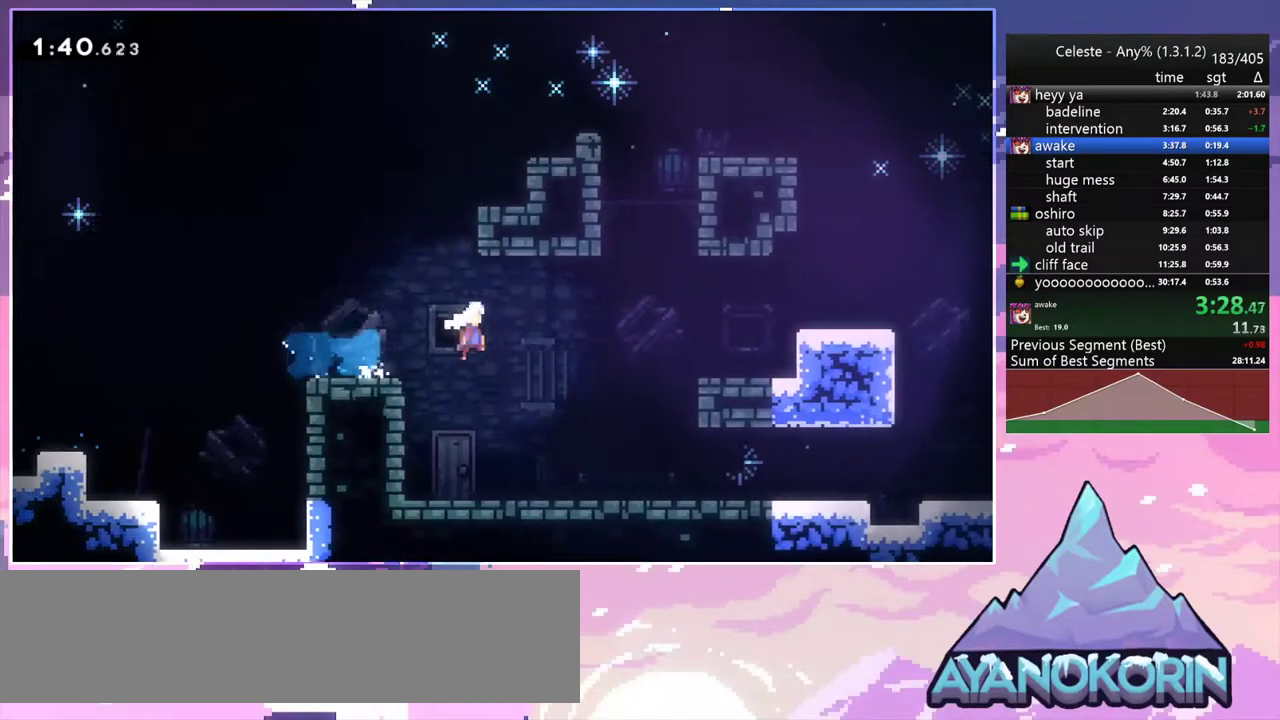
{"keys": ["down", "jump2", "right"], "events": [[33, "dash", "down"], [33, "jump2", "up"], [233, "dash", "up"], [467, "jump2", "down"]]}
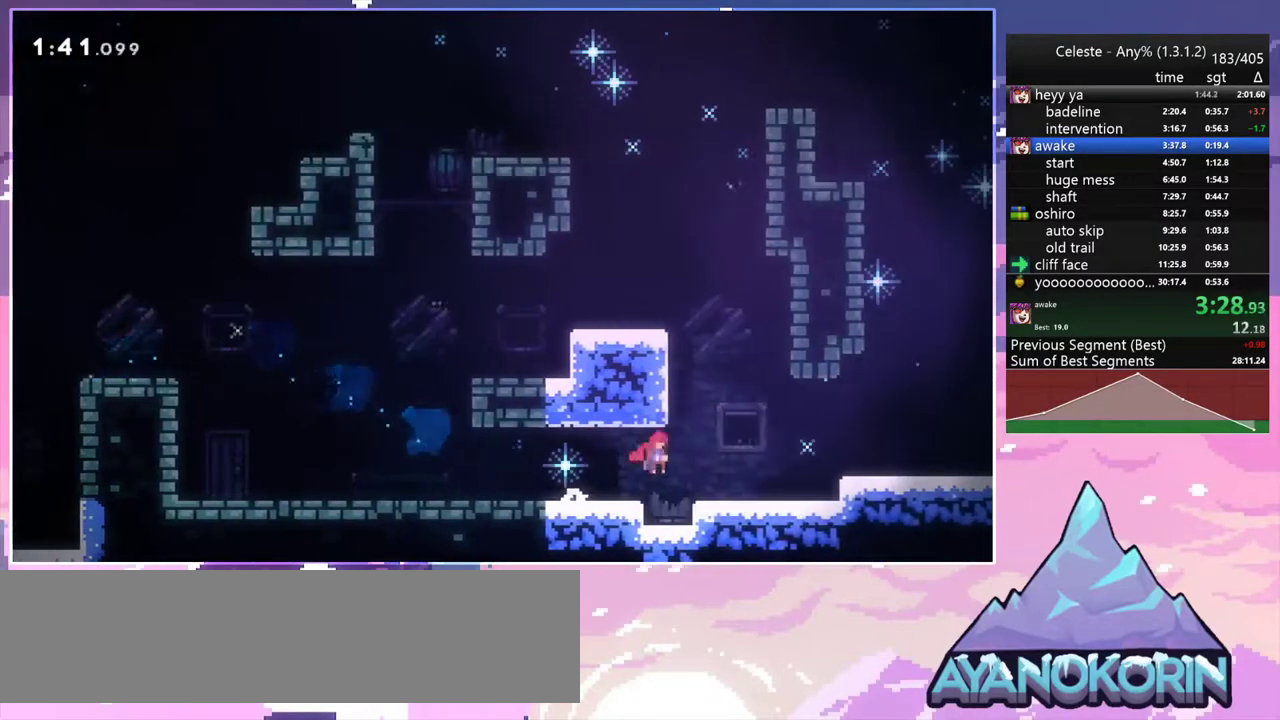
{"keys": ["dash", "down", "jump2", "right"], "events": [[283, "dash", "down"], [333, "jump2", "up"], [483, "jump2", "down"]]}
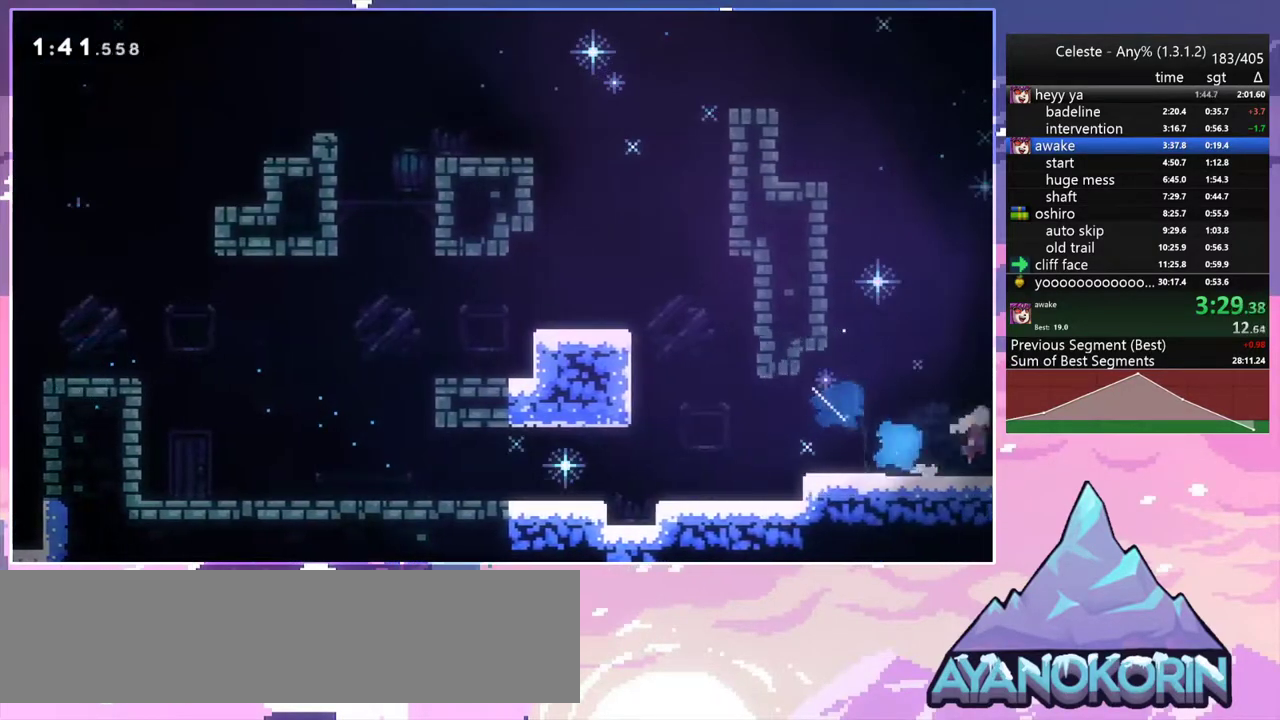
{"keys": ["jump2", "right"], "events": [[33, "dash", "up"], [33, "down", "up"]]}
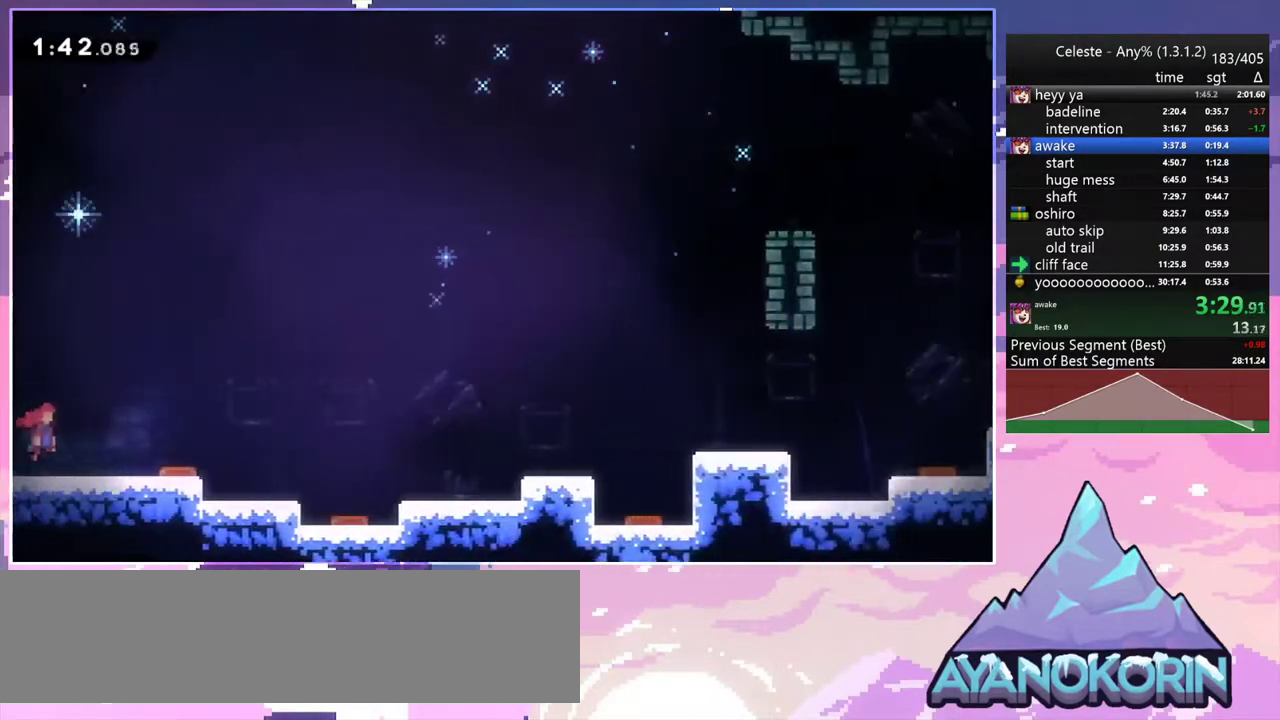
{"keys": ["jump2", "right"], "events": []}
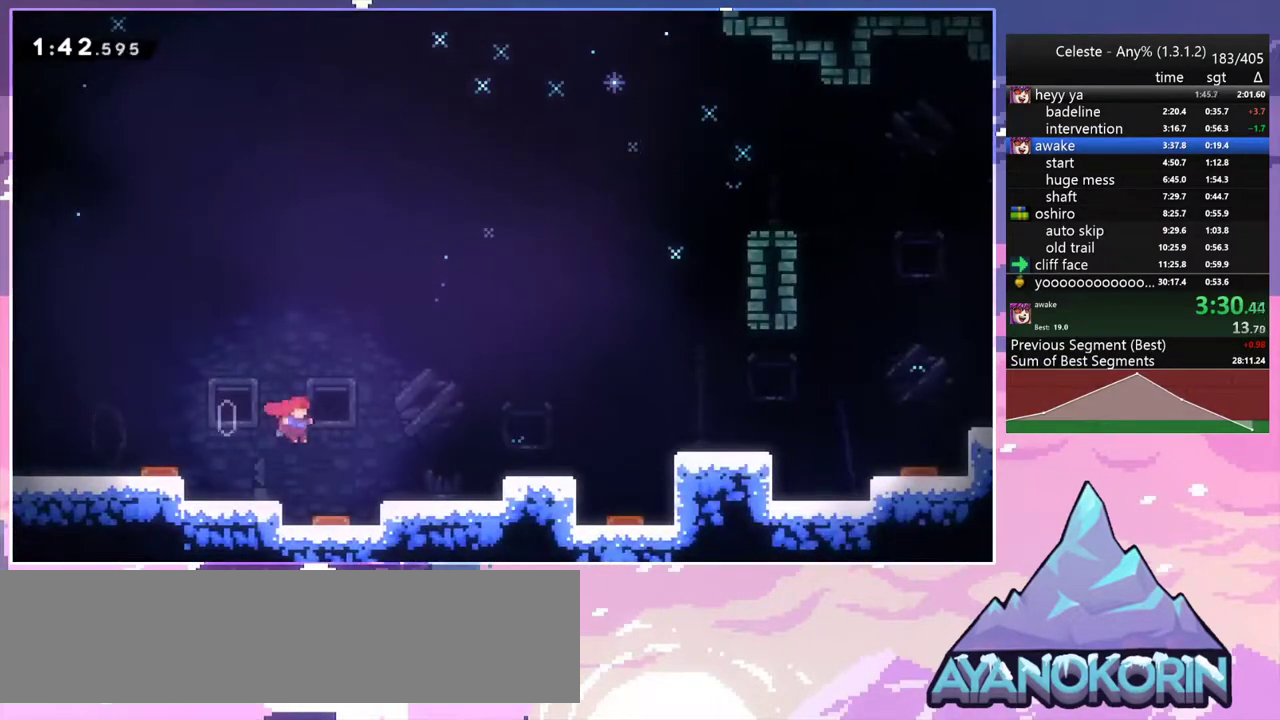
{"keys": ["dash", "down", "right"], "events": [[17, "dash", "down"], [150, "jump2", "up"], [200, "dash", "up"], [383, "right", "up"], [483, "dash", "down"], [483, "down", "down"], [483, "right", "down"]]}
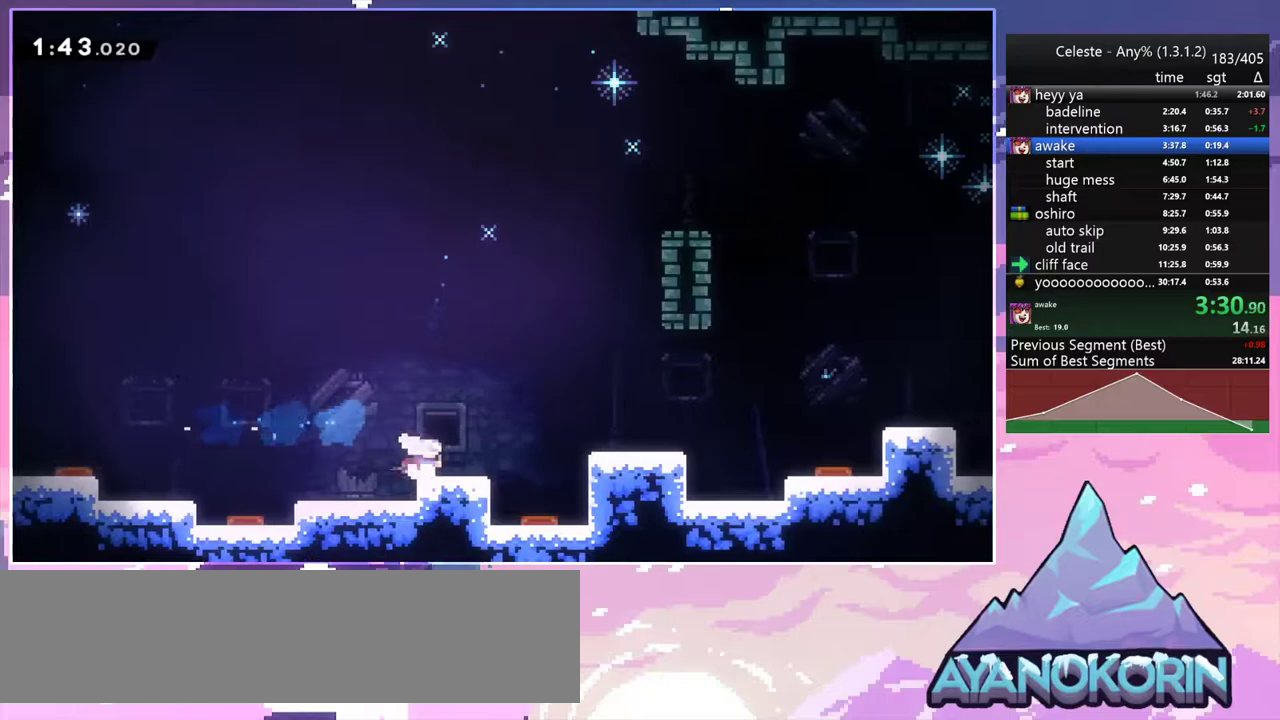
{"keys": ["down", "jump2", "right"], "events": [[67, "grab", "down"], [167, "dash", "up"], [167, "jump2", "down"], [217, "jump", "down"], [500, "grab", "up"], [500, "jump", "up"]]}
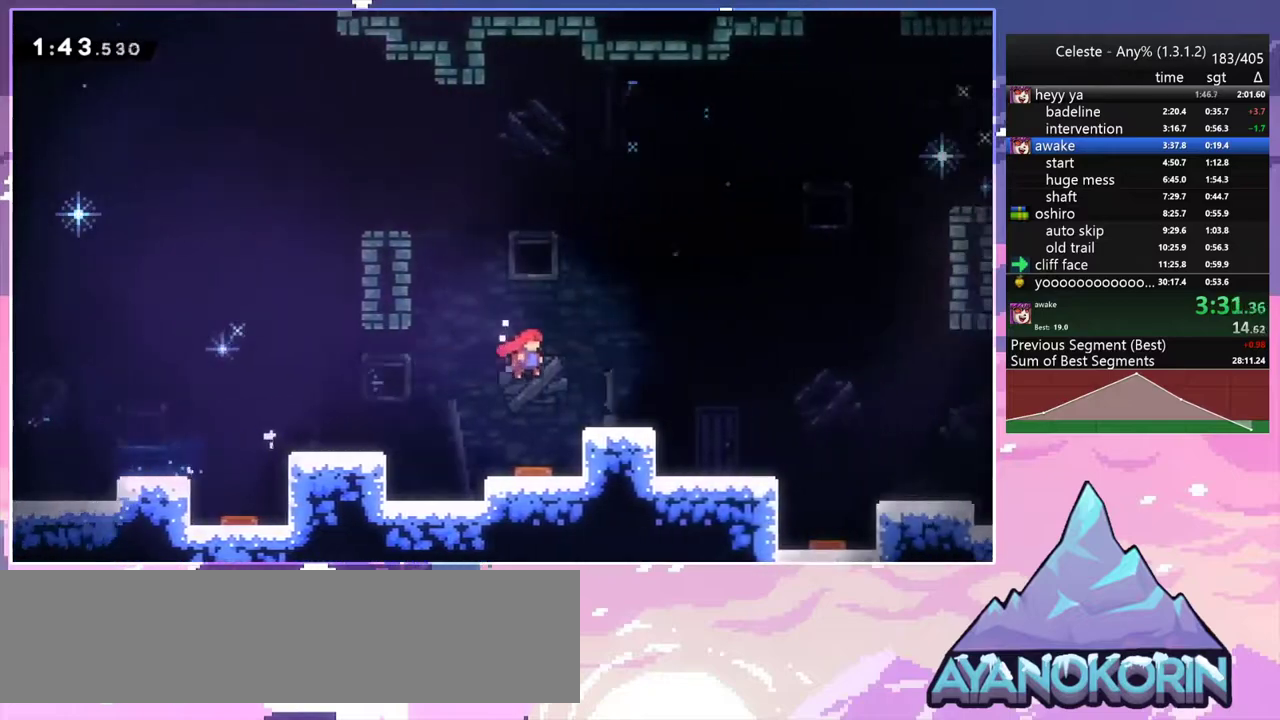
{"keys": ["dash", "down", "right"], "events": [[33, "dash", "down"], [83, "jump2", "up"], [233, "dash", "up"], [233, "jump2", "down"], [317, "dash", "down"], [317, "jump2", "up"]]}
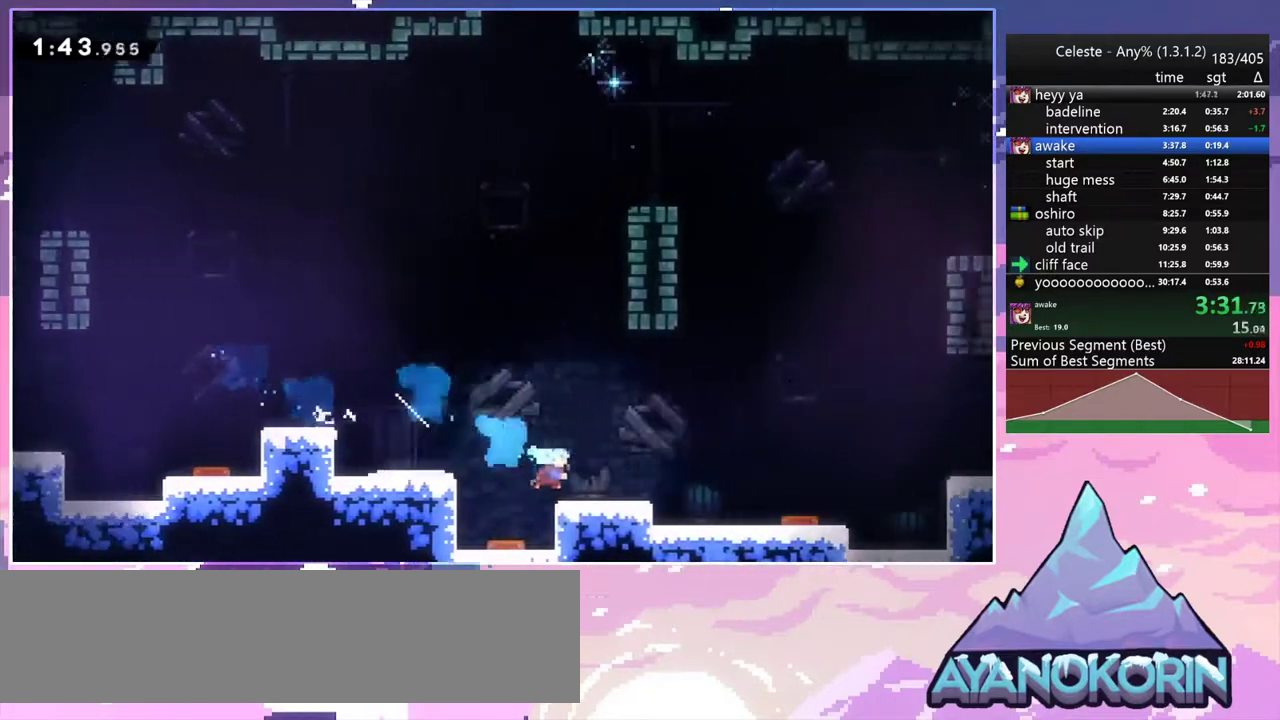
{"keys": ["dash", "down", "right"], "events": [[100, "dash", "up"], [100, "jump2", "down"], [383, "dash", "down"], [433, "jump2", "up"]]}